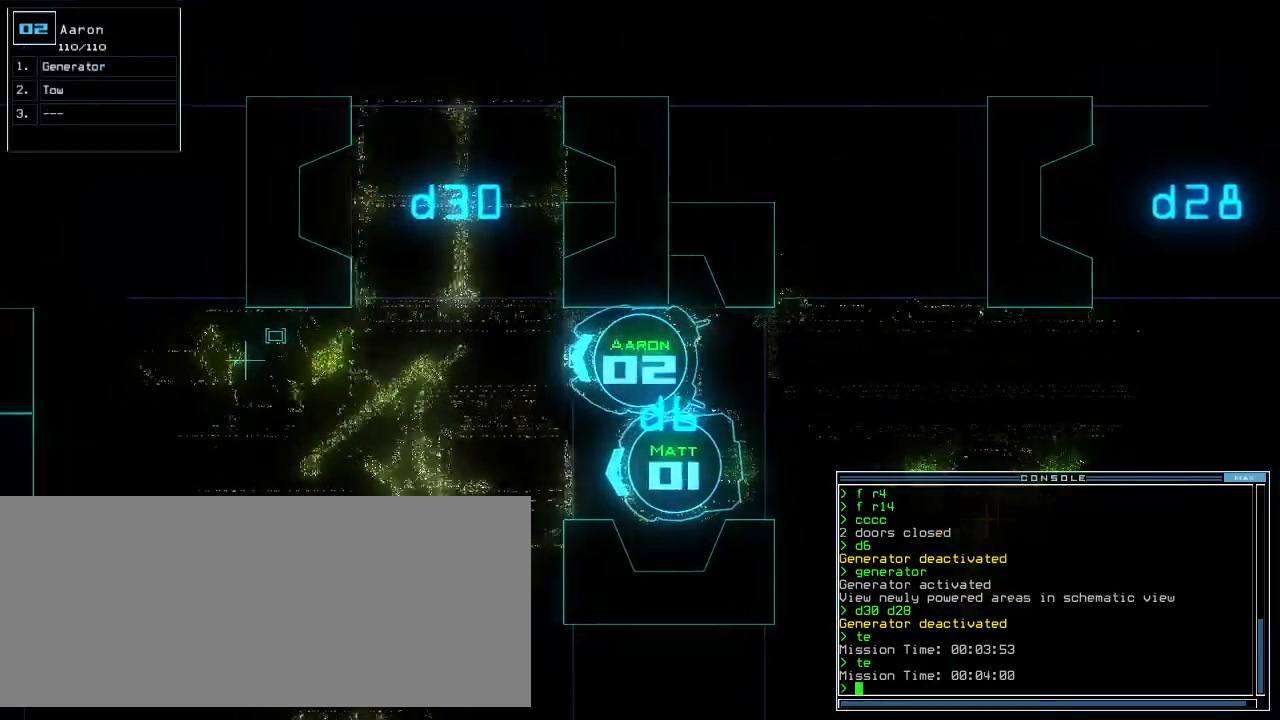
Gameplay with keyboard; each line is a JSON object with the keys held at the frame after it. "events" lists presses ("down") and releases ("up") of ".", "0", "1", "2", "3", "4", "5", "6", "7", "8", "9", "a", "b", "backspace", "c", "caps_lock", "comma", "ctrl_l", "ctrl_r", "d", "down", "e", "equals", "escape", "f", "f8", "g", "h", "i", "j", "k", "l", "left", "m", "minus", "n", "num3", "num9", "o", "p", "q", "quote", "r", "return", "right", "s", "semicolon", "shift_l", "shift_r", "space", "t", "tab", "tilde", "u", "up", "v", "w", "x", "y" and "z" between this image and that frame as [ms after this image, input, new state], when the widget could be followed in between. No other keys are recorded. Mouse input is not recorded.
{"keys": ["left", "up"], "events": [[280, "left", "down"]]}
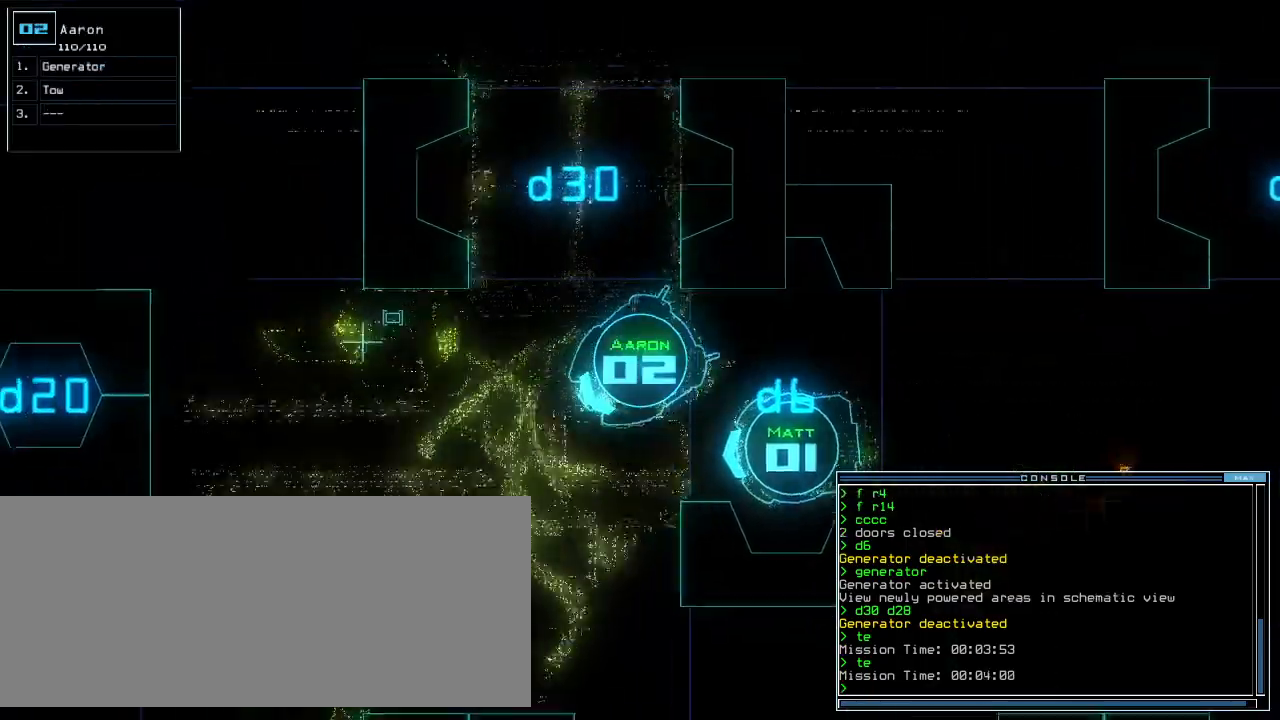
{"keys": ["right", "up"]}
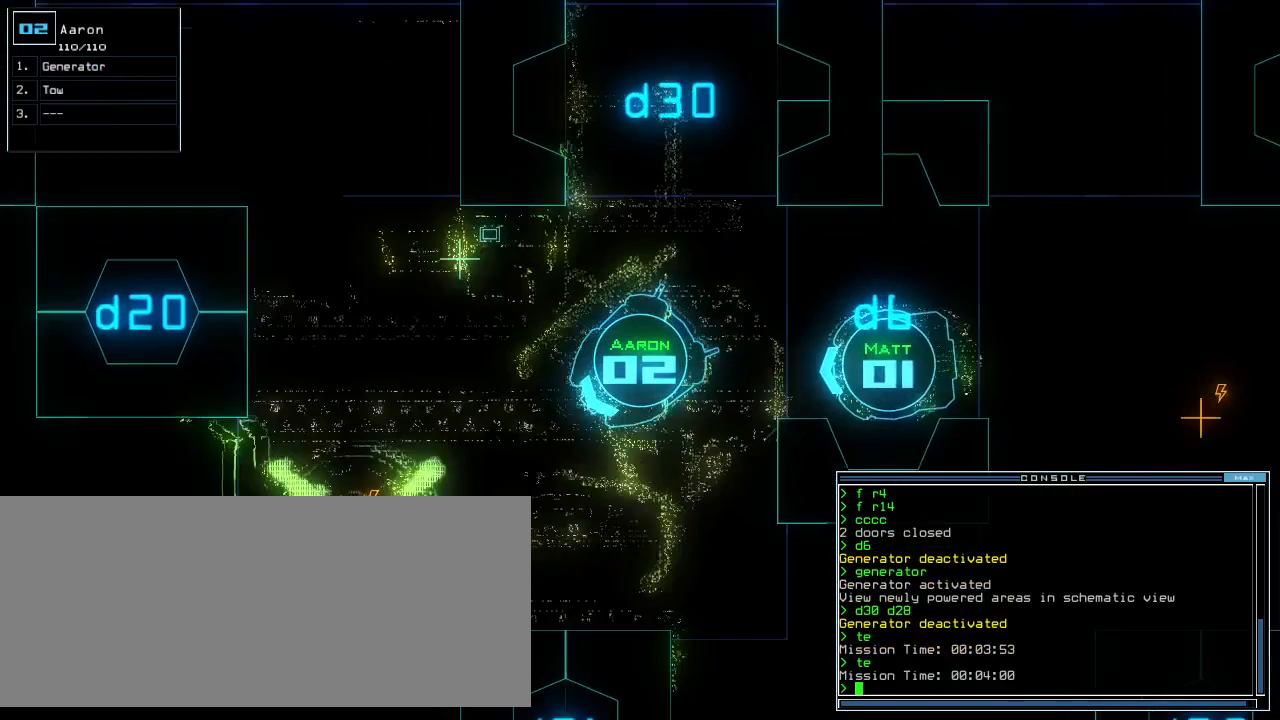
{"keys": ["up"], "events": [[60, "right", "up"], [340, "right", "down"], [400, "right", "up"]]}
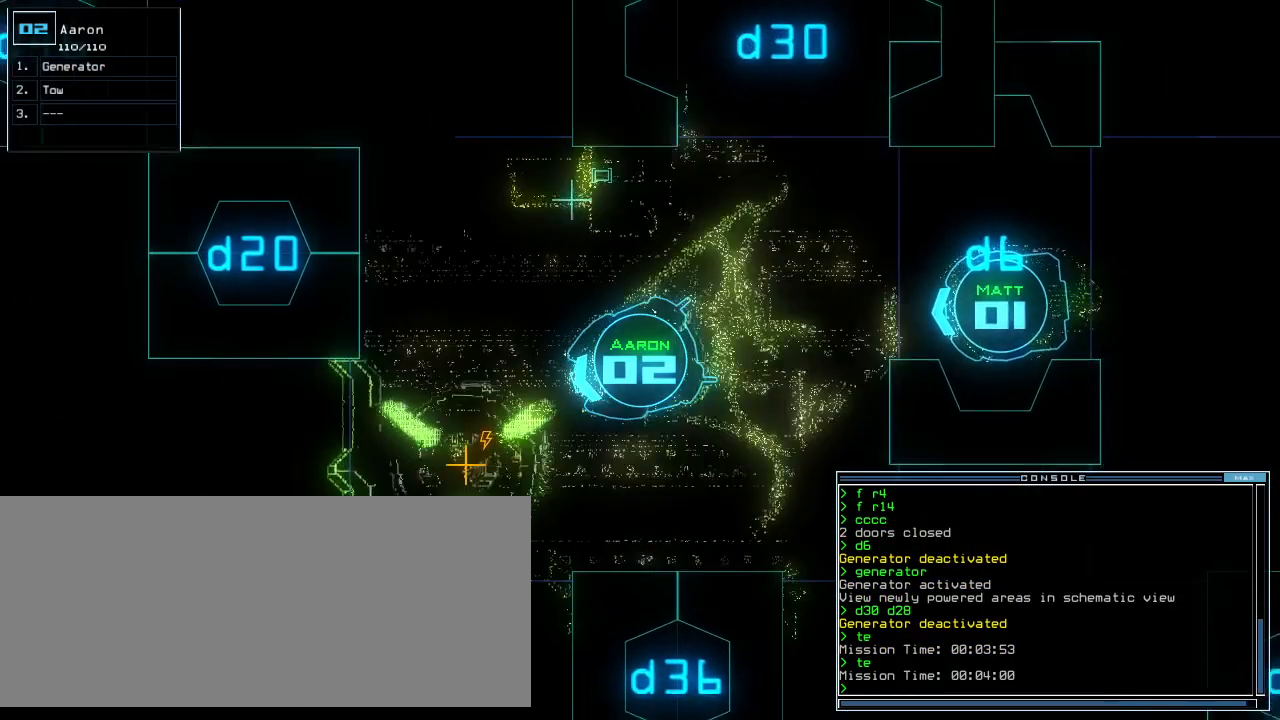
{"keys": [], "events": [[20, "right", "down"], [80, "right", "up"], [120, "g", "down"], [180, "e", "down"], [200, "g", "up"], [260, "e", "up"], [260, "up", "up"], [280, "return", "down"], [360, "return", "up"], [360, "space", "down"], [460, "space", "up"]]}